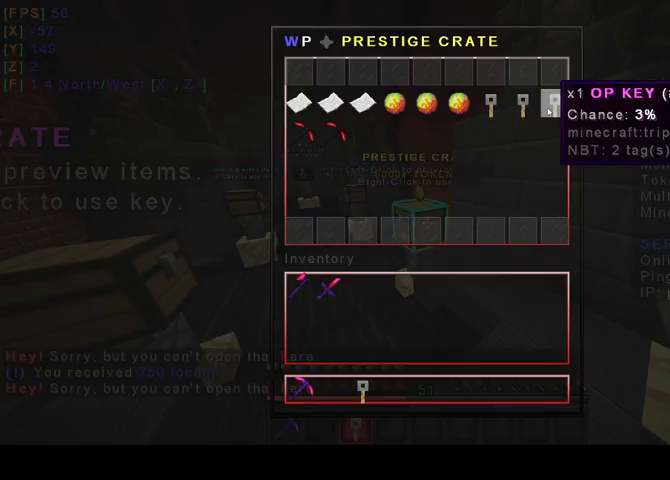
Gameplay with keyboard and mouse; each line is a JSON object with the keys and mouse buttons held at the frame after it. "events" lists presses ("down") and releases ("up") of "a", "d", "s", "w", "mouse_left" and "mouse_right" between this image and that frame as [ms after this image, input, new state], when the widget could be followed in between. "mouse_left", "mouse_right" = the "left", "right" buttons of the "mouse" list. No other keys are recorded. Fast repeated clicks can show as one long hold. Mouse movement is not recorded.
{"keys": [], "mouse": []}
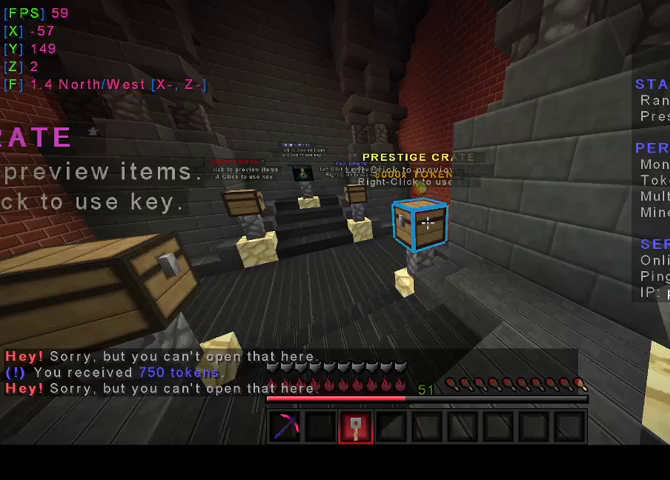
{"keys": [], "mouse": [], "events": [[200, "mouse_right", "down"], [400, "mouse_right", "up"]]}
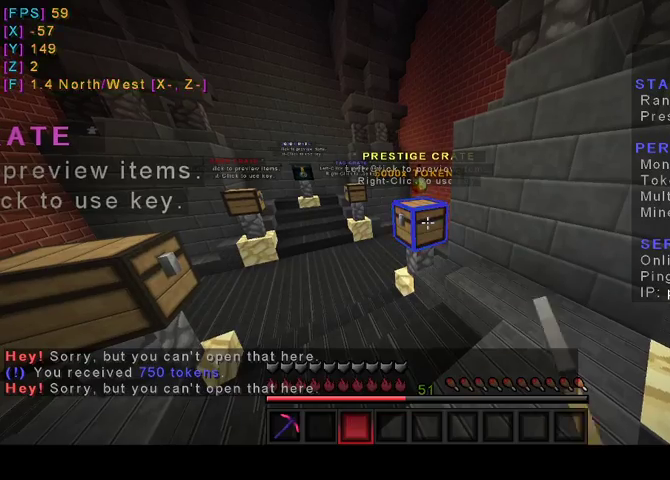
{"keys": [], "mouse": [], "events": []}
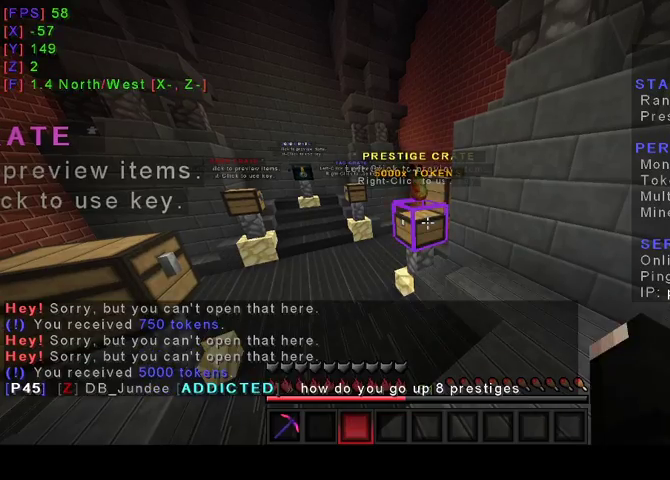
{"keys": [], "mouse": [], "events": []}
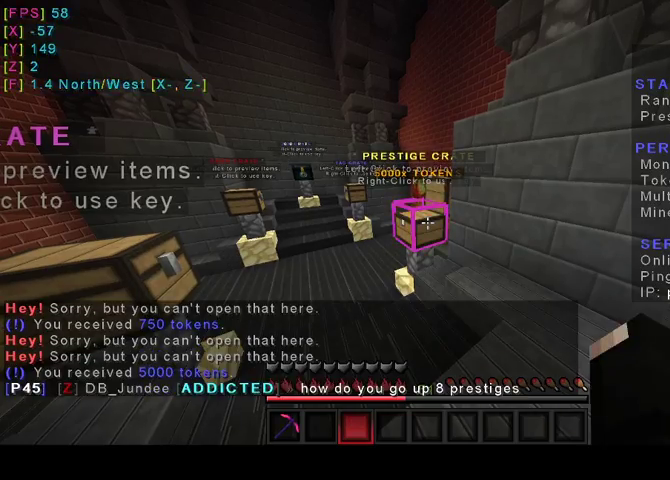
{"keys": ["w"], "mouse": [], "events": [[233, "w", "down"]]}
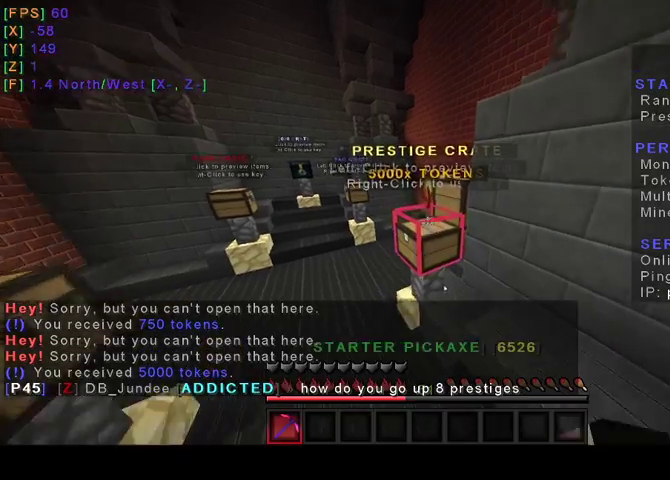
{"keys": ["w"], "mouse": [], "events": []}
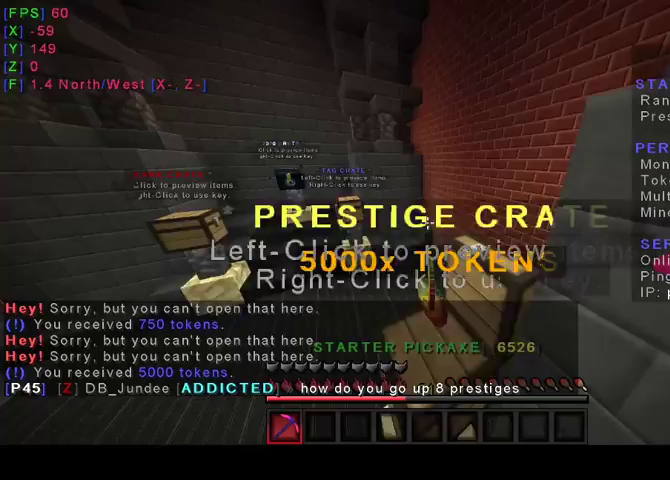
{"keys": [], "mouse": [], "events": [[233, "w", "up"]]}
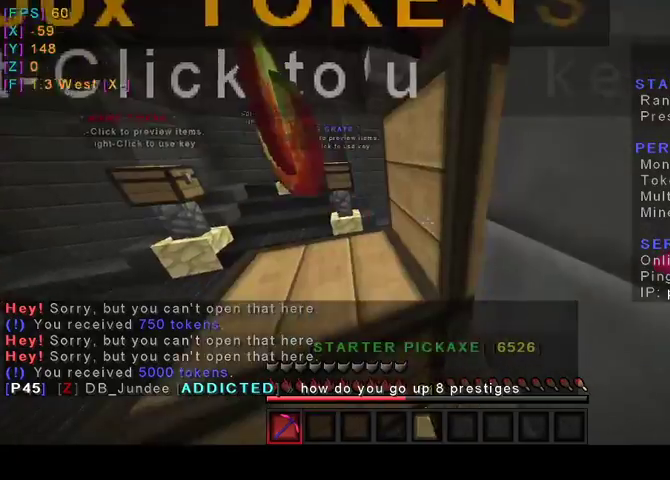
{"keys": ["s"], "mouse": [], "events": [[267, "s", "down"]]}
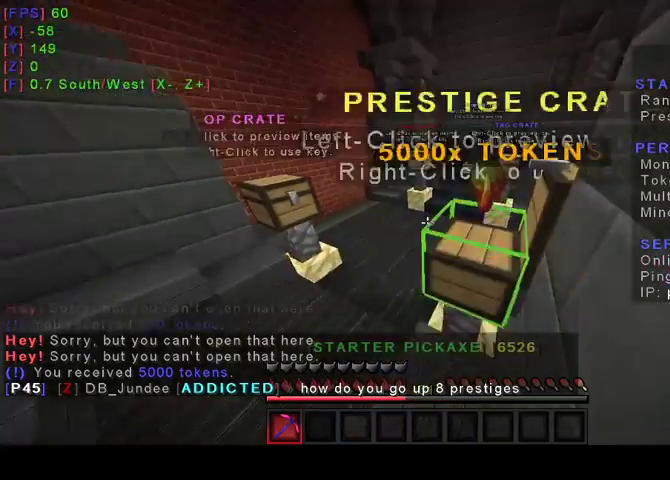
{"keys": ["w"], "mouse": [], "events": [[67, "s", "up"], [167, "w", "down"]]}
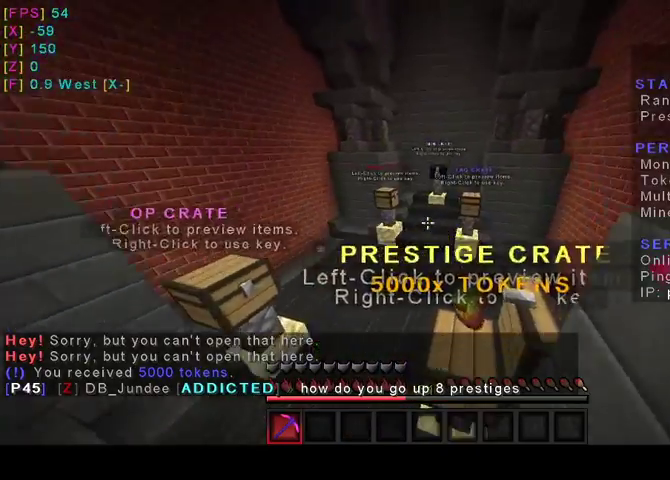
{"keys": ["w"], "mouse": [], "events": []}
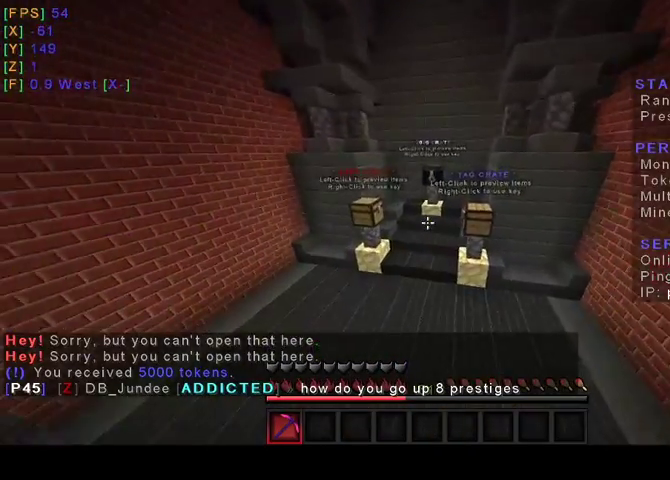
{"keys": ["w"], "mouse": [], "events": []}
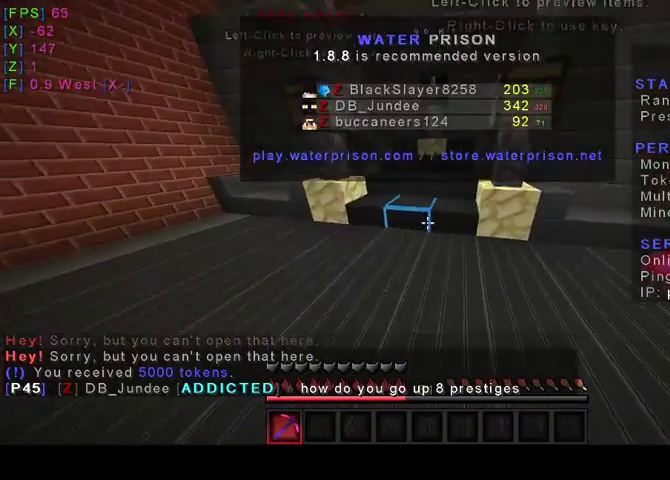
{"keys": [], "mouse": [], "events": [[133, "w", "up"]]}
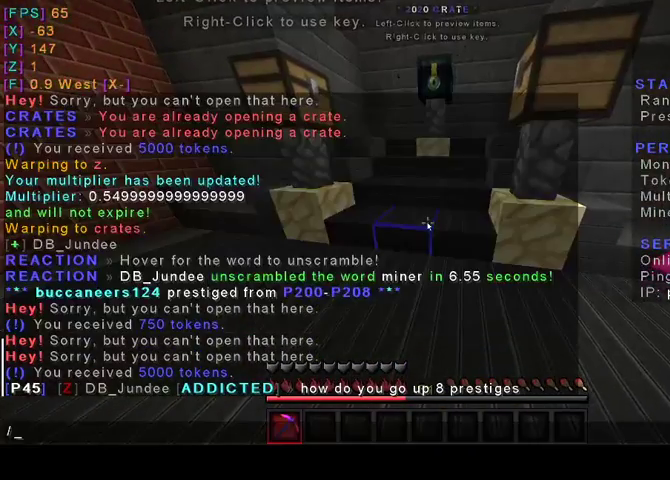
{"keys": [], "mouse": [], "events": []}
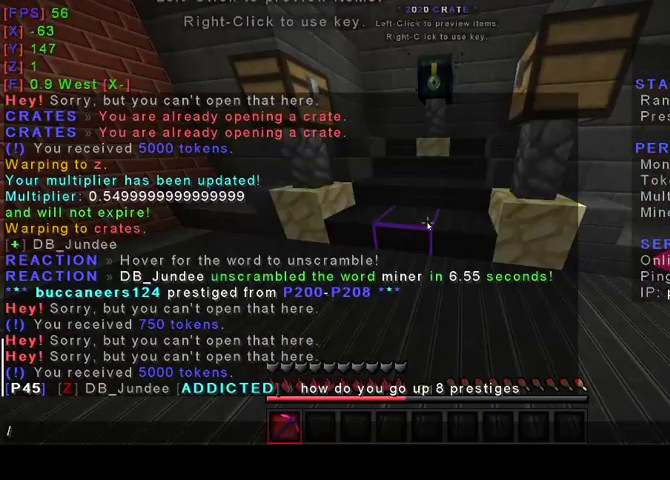
{"keys": [], "mouse": [], "events": [[33, "w", "down"], [133, "w", "up"], [233, "a", "down"], [333, "a", "up"]]}
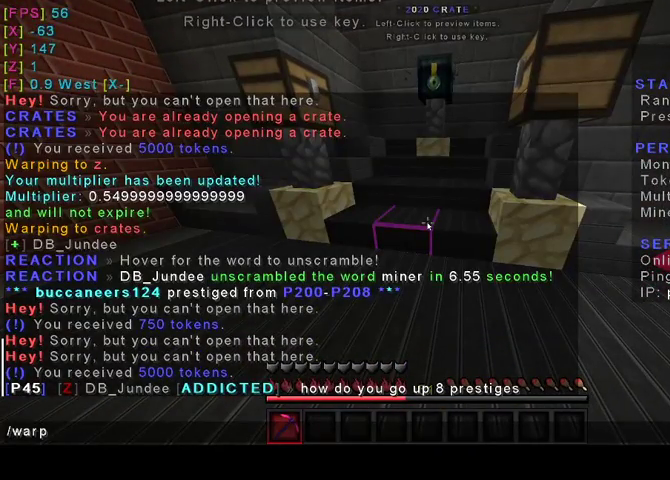
{"keys": [], "mouse": [], "events": []}
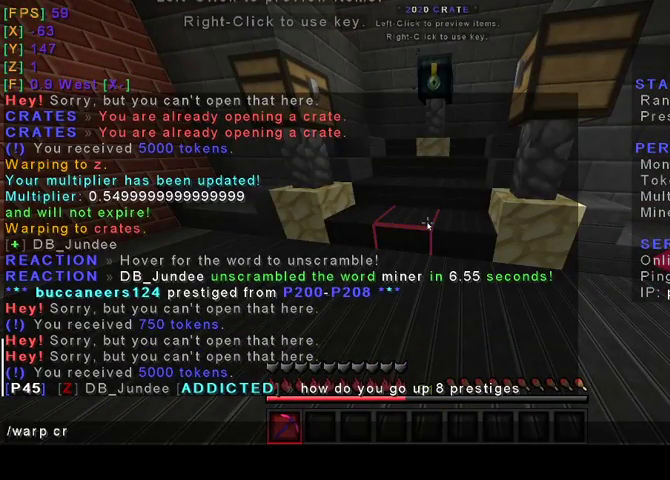
{"keys": ["s"], "mouse": [], "events": [[100, "a", "down"], [200, "a", "up"], [433, "s", "down"]]}
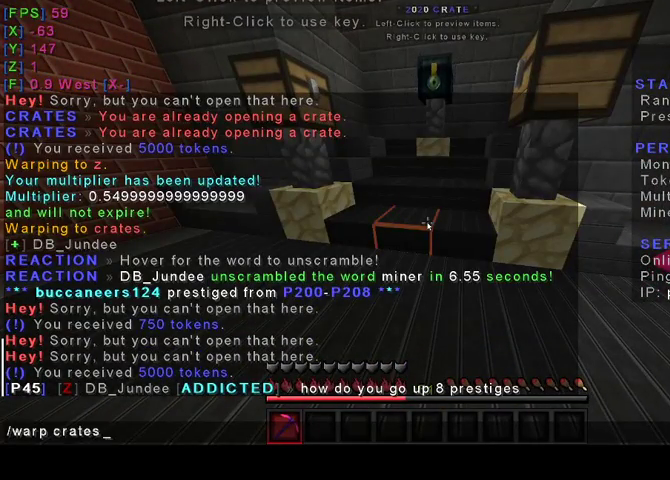
{"keys": [], "mouse": [], "events": [[33, "s", "up"]]}
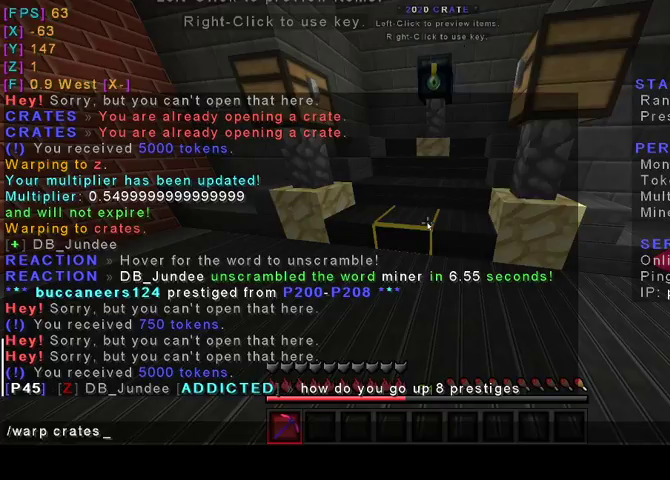
{"keys": [], "mouse": [], "events": []}
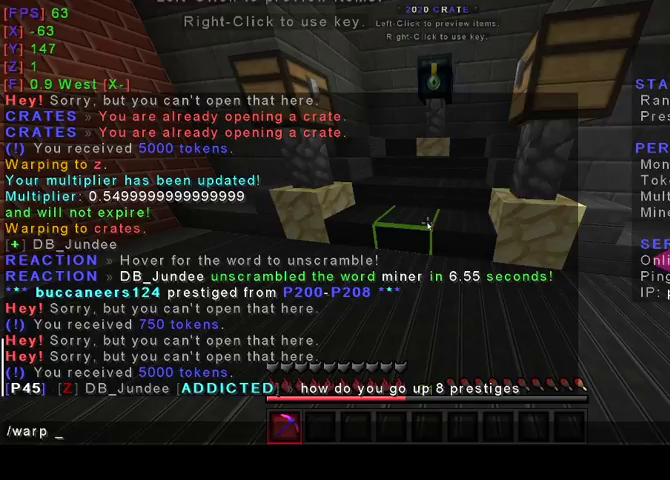
{"keys": [], "mouse": [], "events": []}
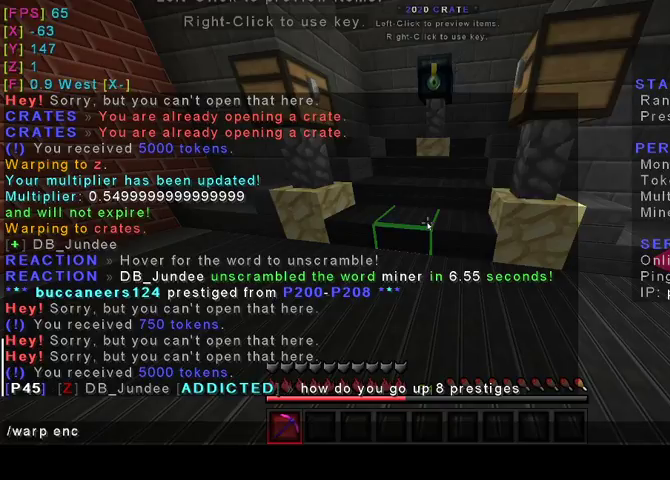
{"keys": [], "mouse": [], "events": [[233, "a", "down"], [333, "a", "up"]]}
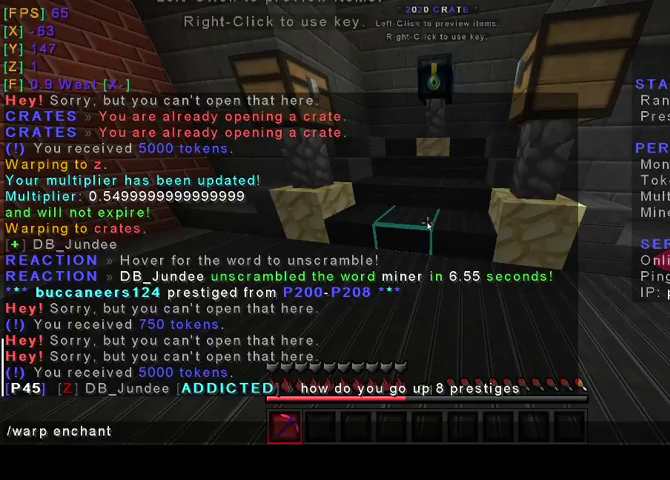
{"keys": [], "mouse": [], "events": [[167, "s", "down"], [267, "s", "up"]]}
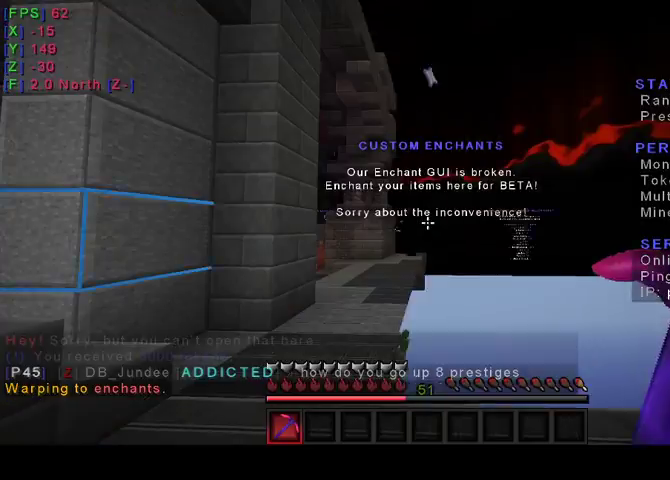
{"keys": [], "mouse": [], "events": []}
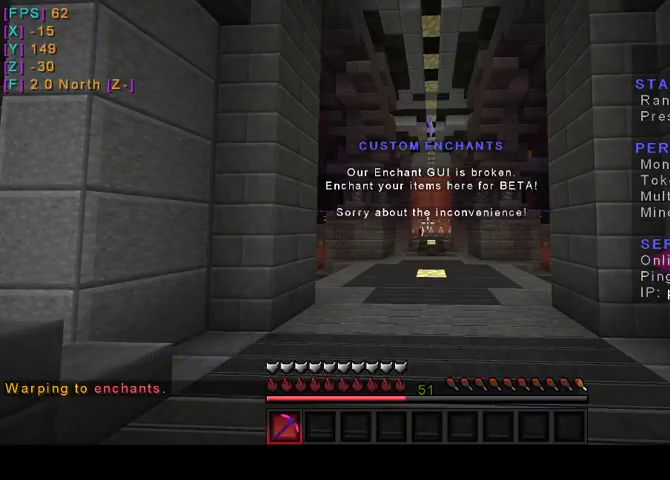
{"keys": [], "mouse": [], "events": []}
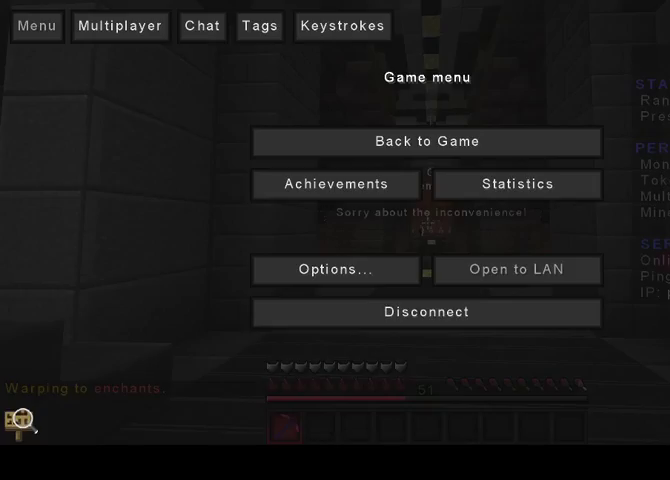
{"keys": [], "mouse": []}
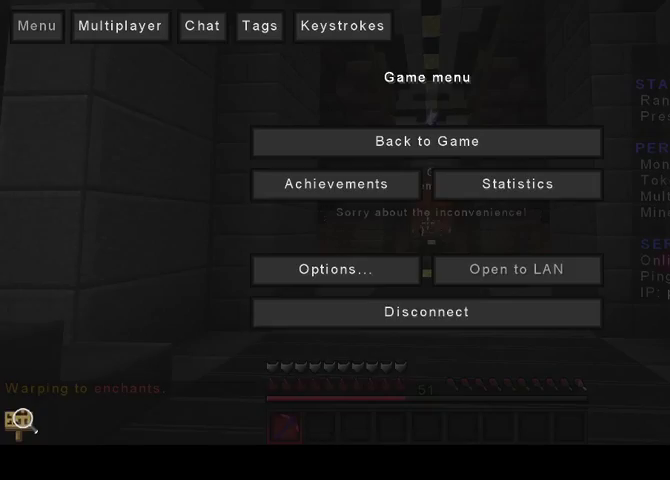
{"keys": [], "mouse": [], "events": []}
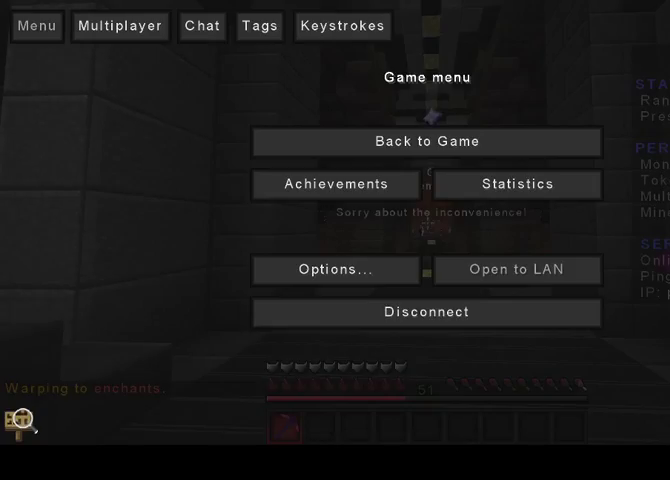
{"keys": [], "mouse": [], "events": []}
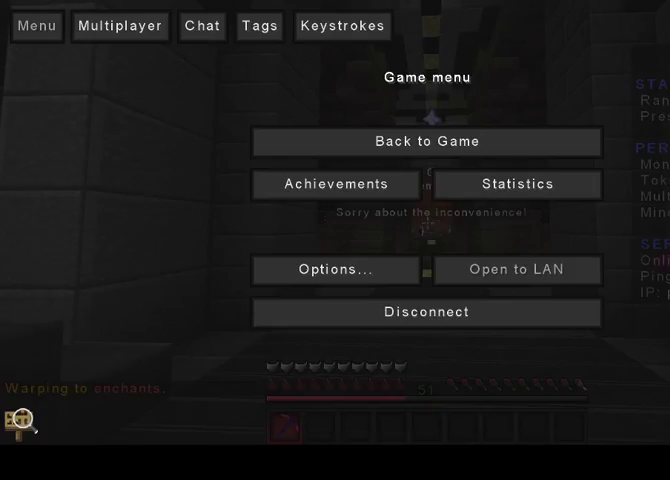
{"keys": [], "mouse": [], "events": []}